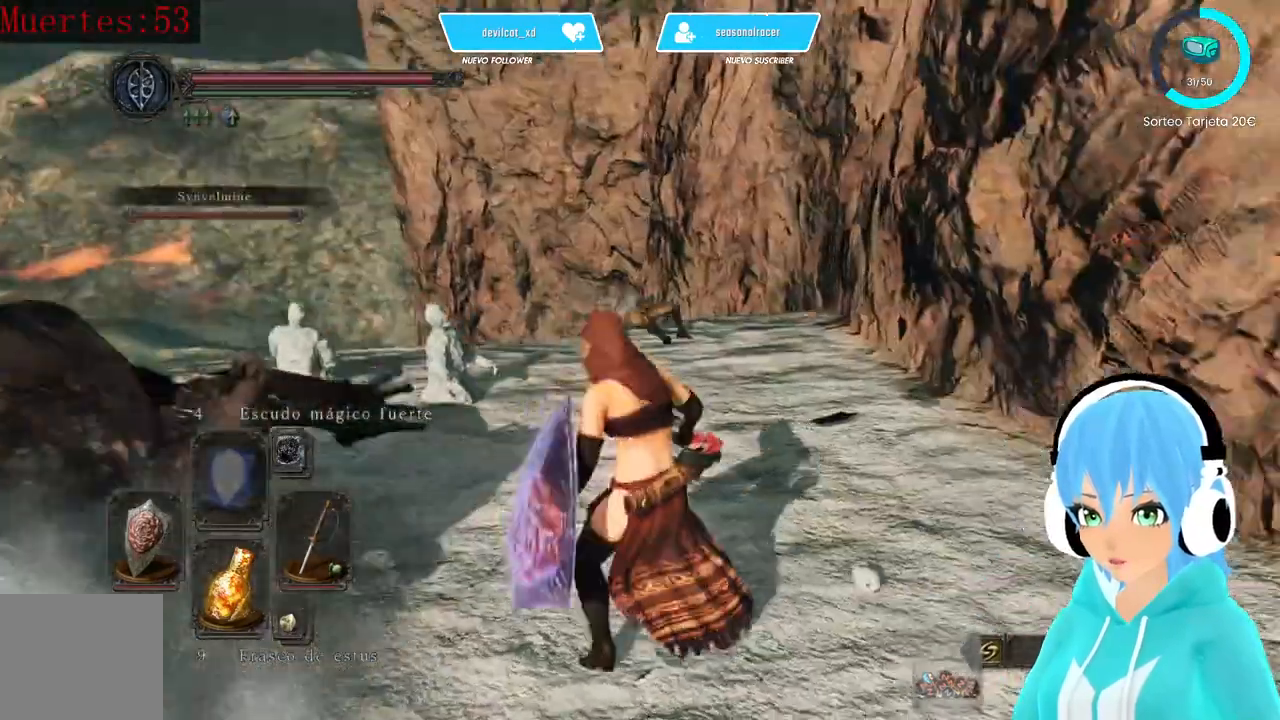
Gameplay with a controller (Xbox layout); each line is a JSON object with the inputs held at the frame after it. "events" lists button and stick changes between this image and that frame as [ms after this image, input, new state], when the widget could be followed in between.
{"buttons": [], "left_stick": "up", "right_stick": "center", "events": [[83, "right_stick", "left"], [500, "left_stick", "up"], [500, "right_stick", "center"]]}
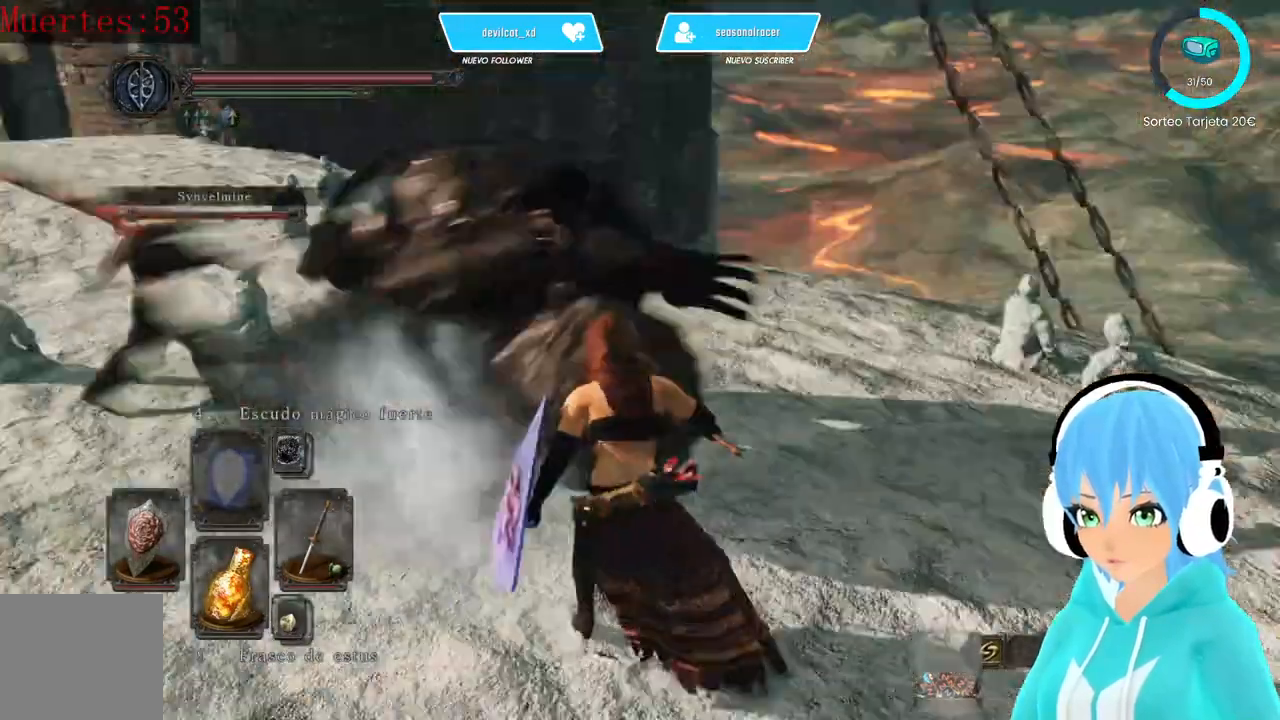
{"buttons": [], "left_stick": "up-left", "right_stick": "center", "events": [[167, "R3", "down"], [250, "R3", "up"], [333, "left_stick", "up-left"], [417, "R2", "down"], [500, "R2", "up"]]}
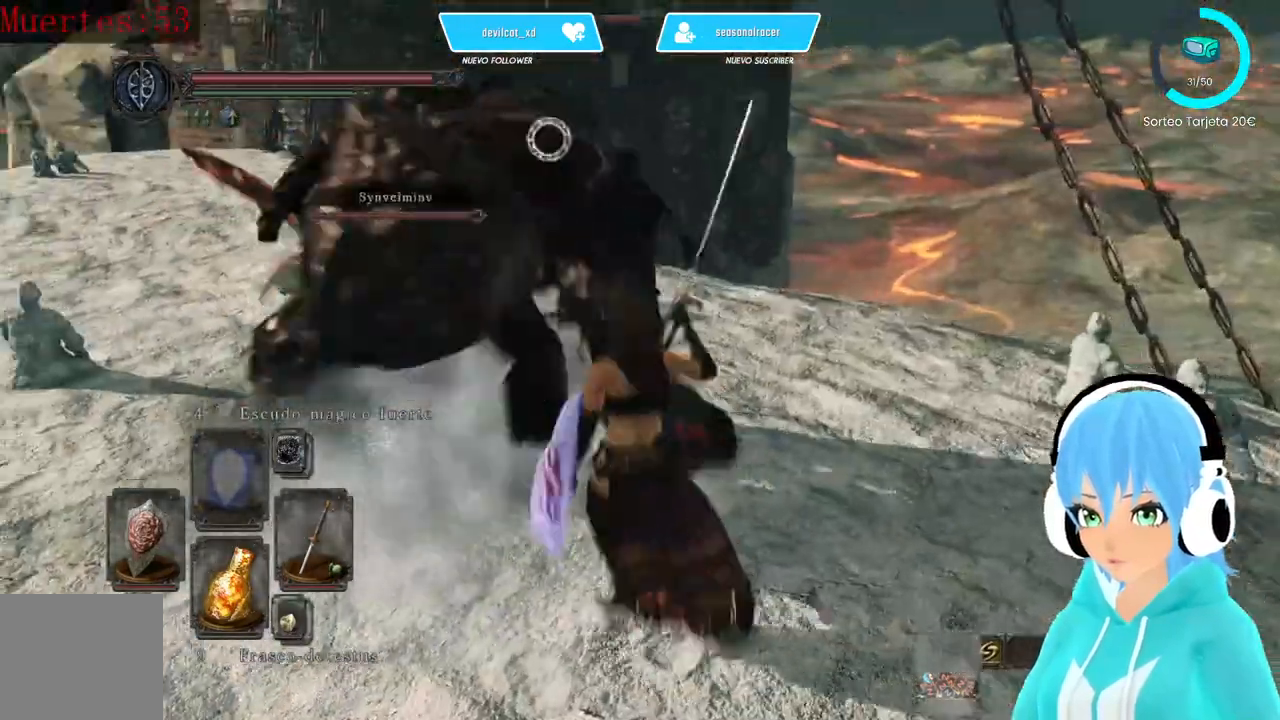
{"buttons": [], "left_stick": "up-left", "right_stick": "center", "events": []}
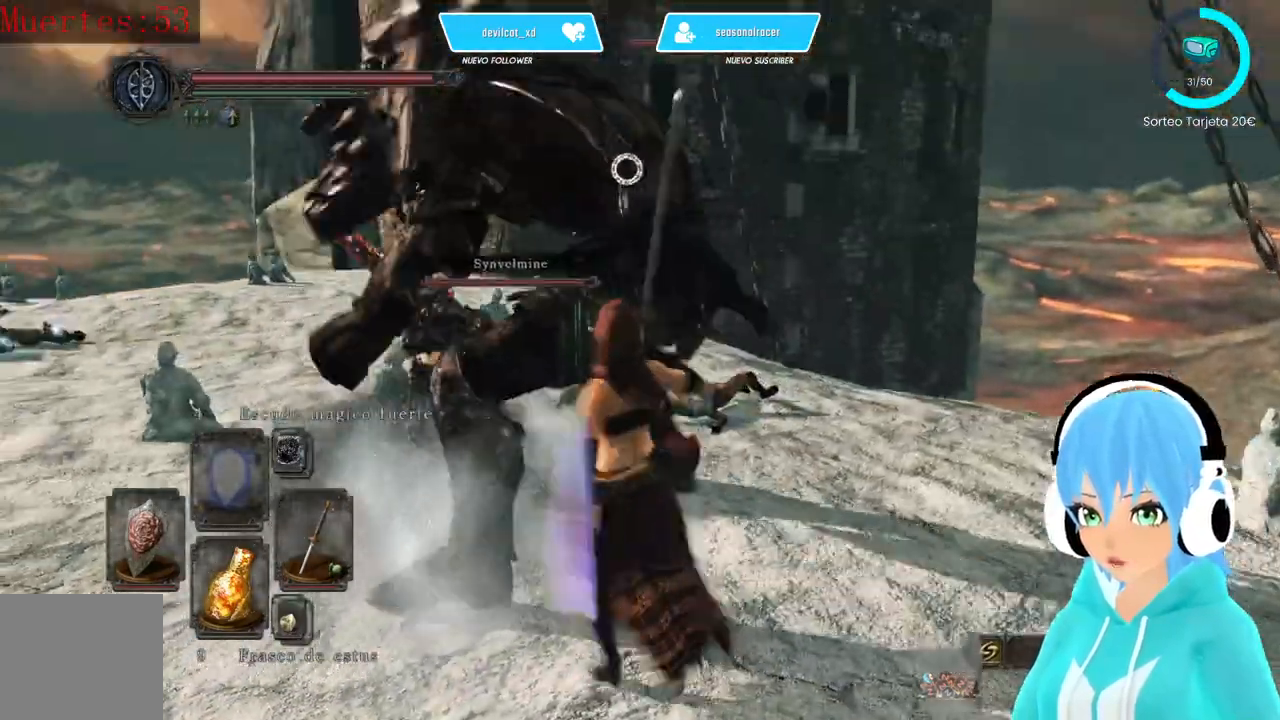
{"buttons": [], "left_stick": "up-left", "right_stick": "center", "events": [[250, "R2", "down"], [333, "R2", "up"], [417, "R2", "down"], [500, "R2", "up"]]}
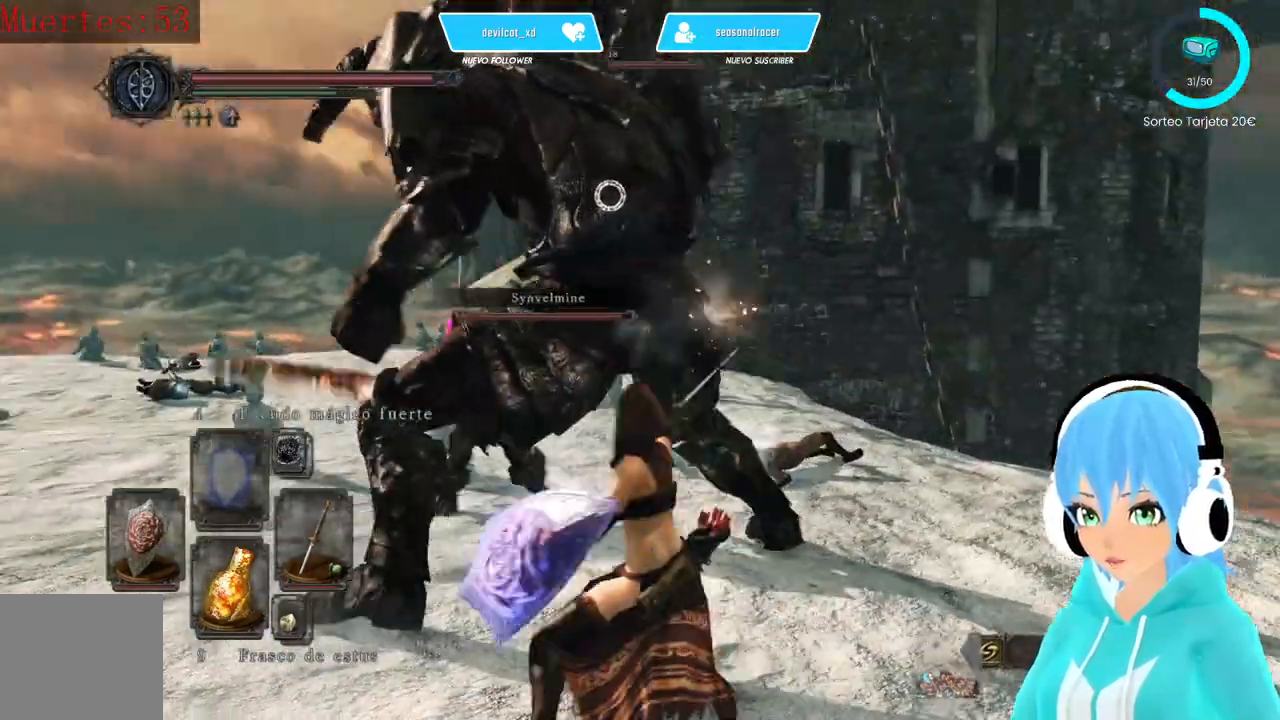
{"buttons": ["R2"], "left_stick": "up-left", "right_stick": "center", "events": [[83, "R2", "down"], [167, "R2", "up"], [250, "R2", "down"], [417, "R2", "up"], [500, "R2", "down"]]}
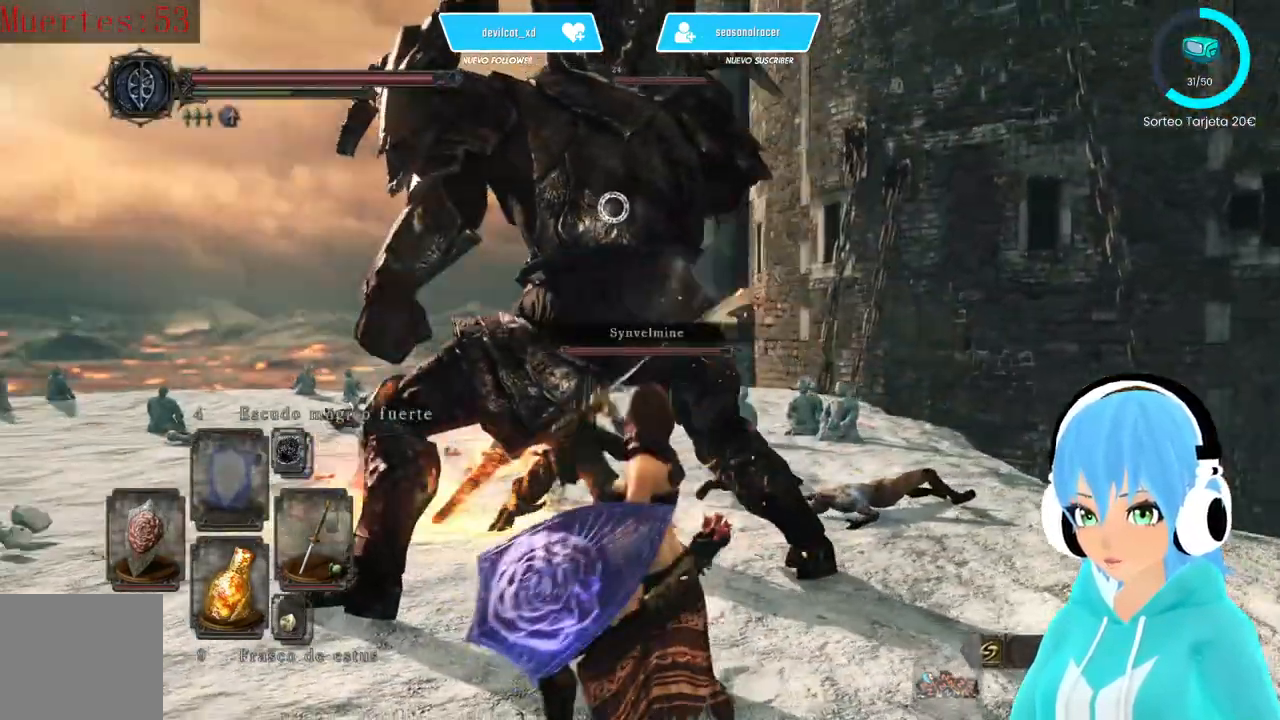
{"buttons": ["R2"], "left_stick": "up-left", "right_stick": "center", "events": [[167, "R2", "up"], [250, "R2", "down"], [417, "R2", "up"], [500, "R2", "down"]]}
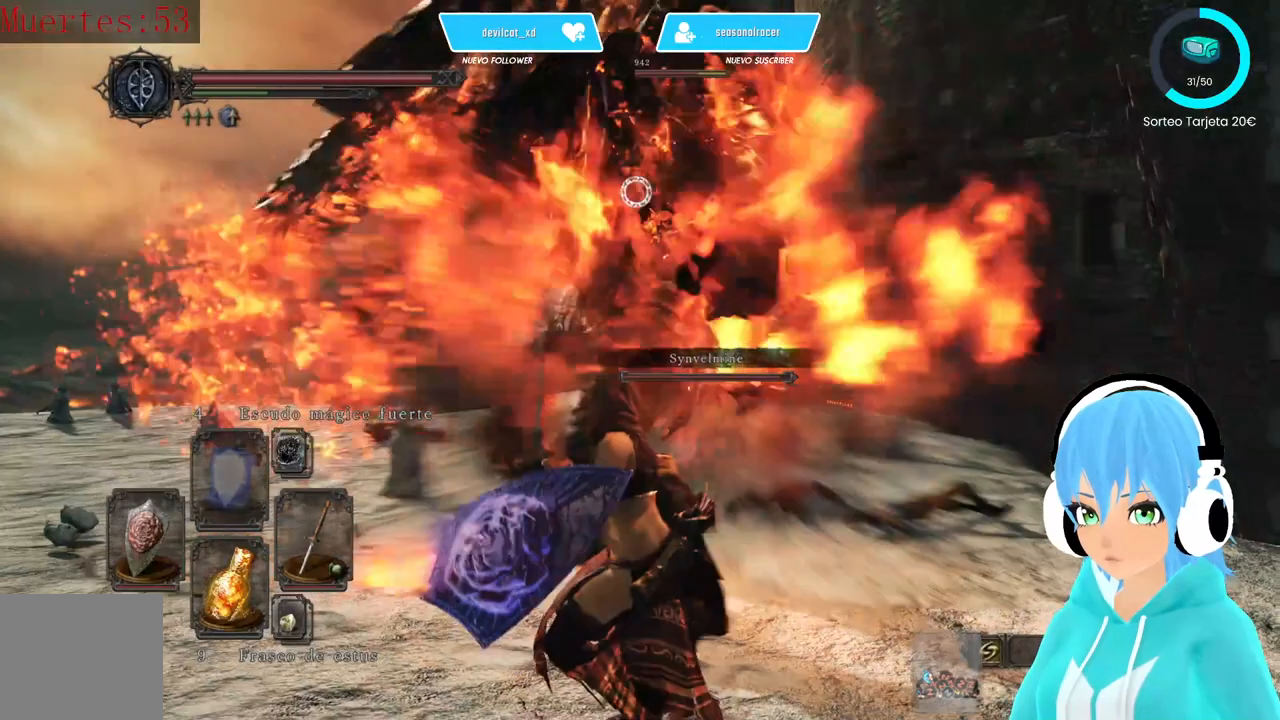
{"buttons": [], "left_stick": "right", "right_stick": "center", "events": [[83, "R2", "up"], [167, "left_stick", "center"], [333, "left_stick", "right"]]}
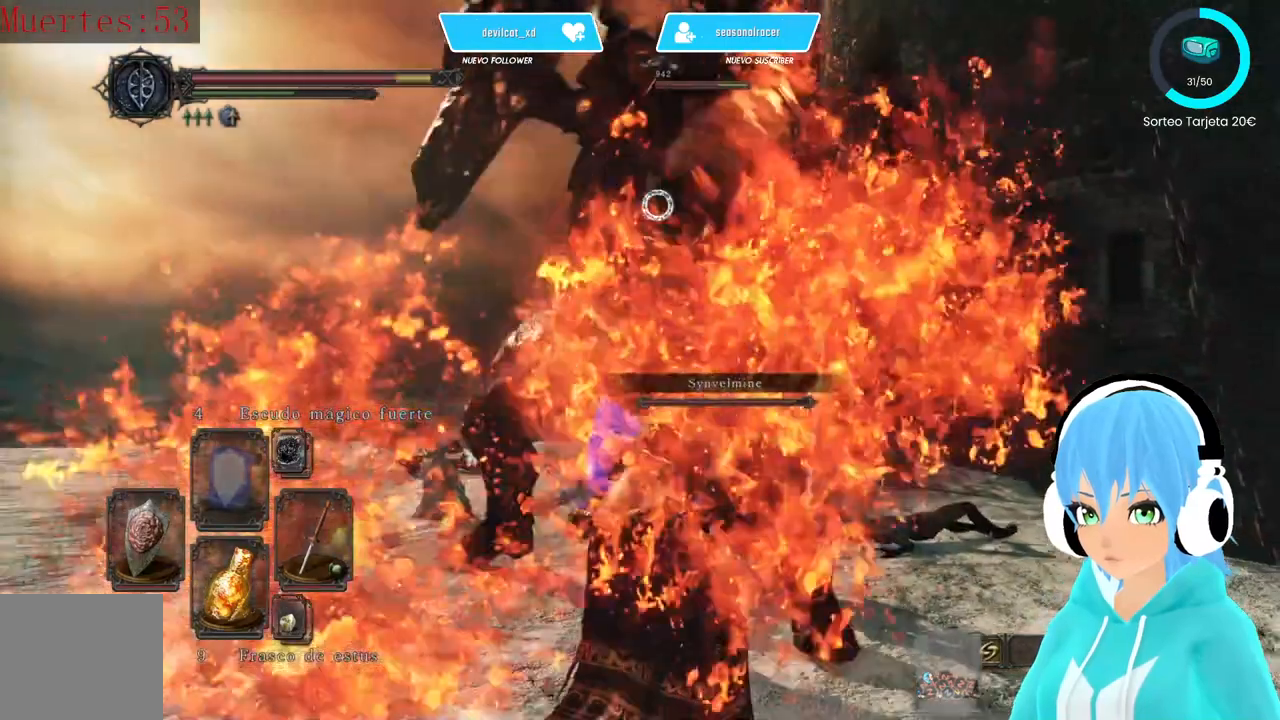
{"buttons": ["L1"], "left_stick": "left", "right_stick": "center", "events": [[83, "L1", "down"], [167, "left_stick", "left"]]}
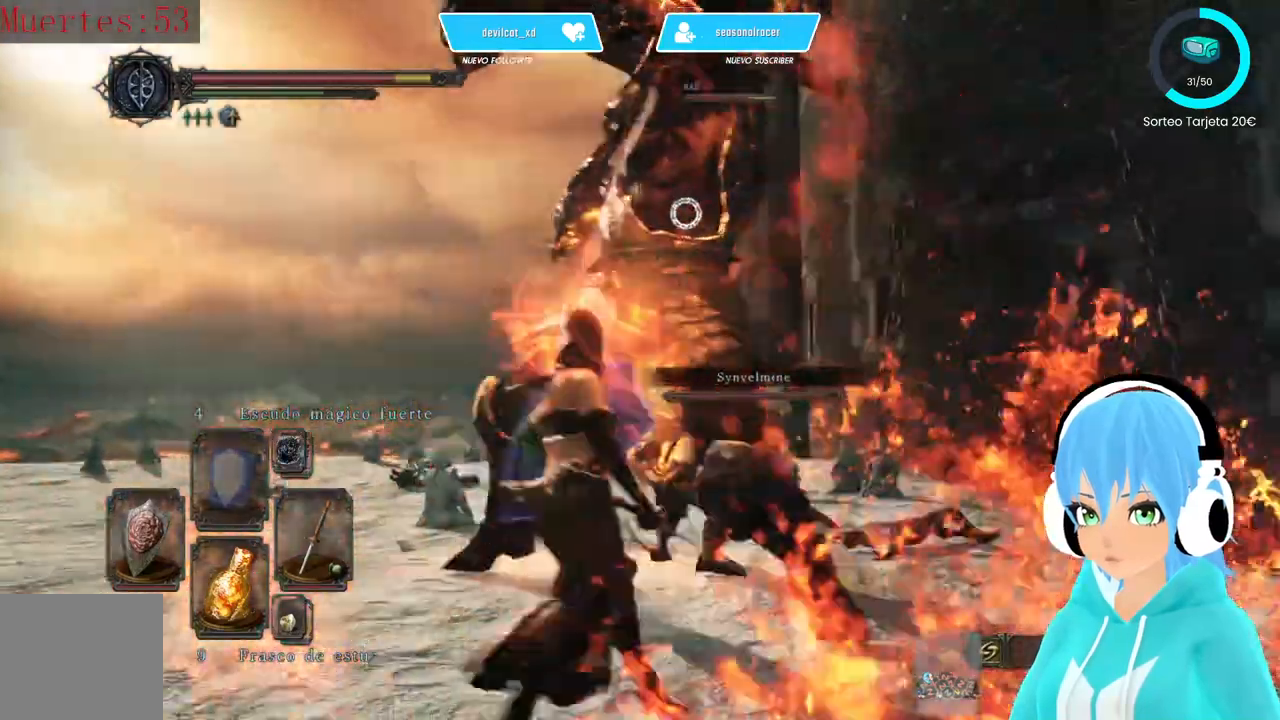
{"buttons": ["L1"], "left_stick": "left", "right_stick": "center", "events": []}
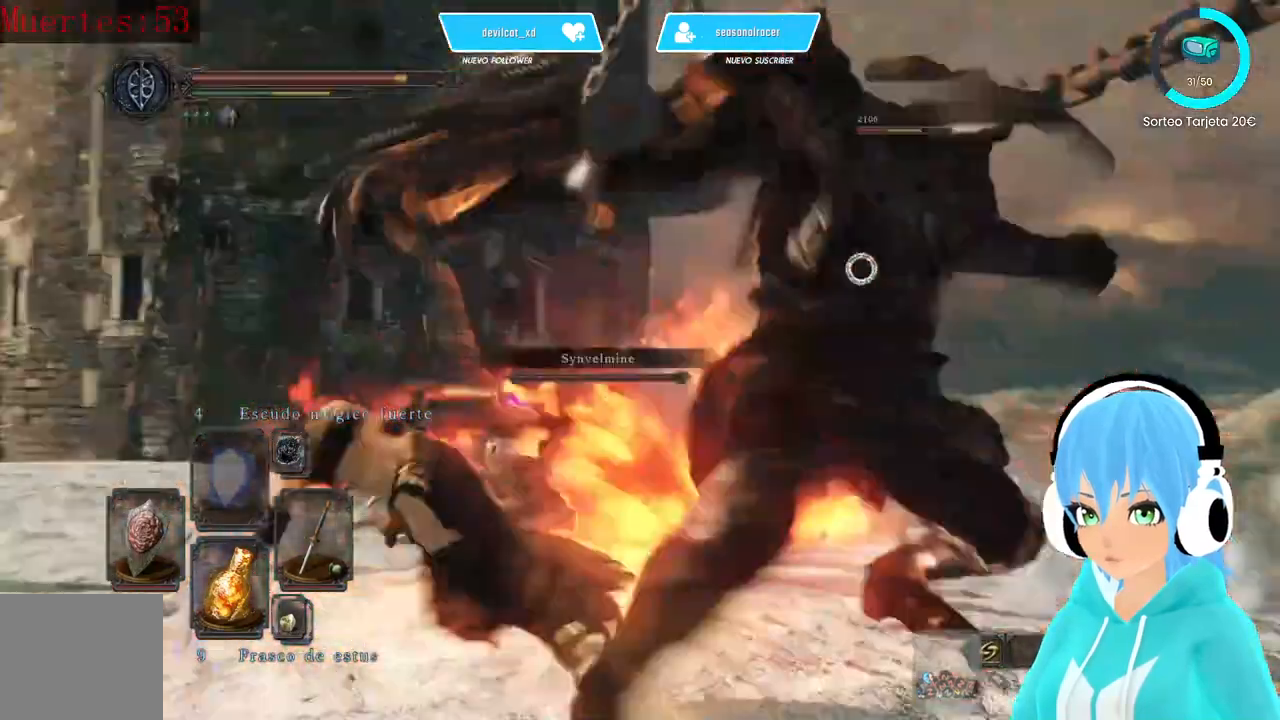
{"buttons": ["L1"], "left_stick": "down-left", "right_stick": "center"}
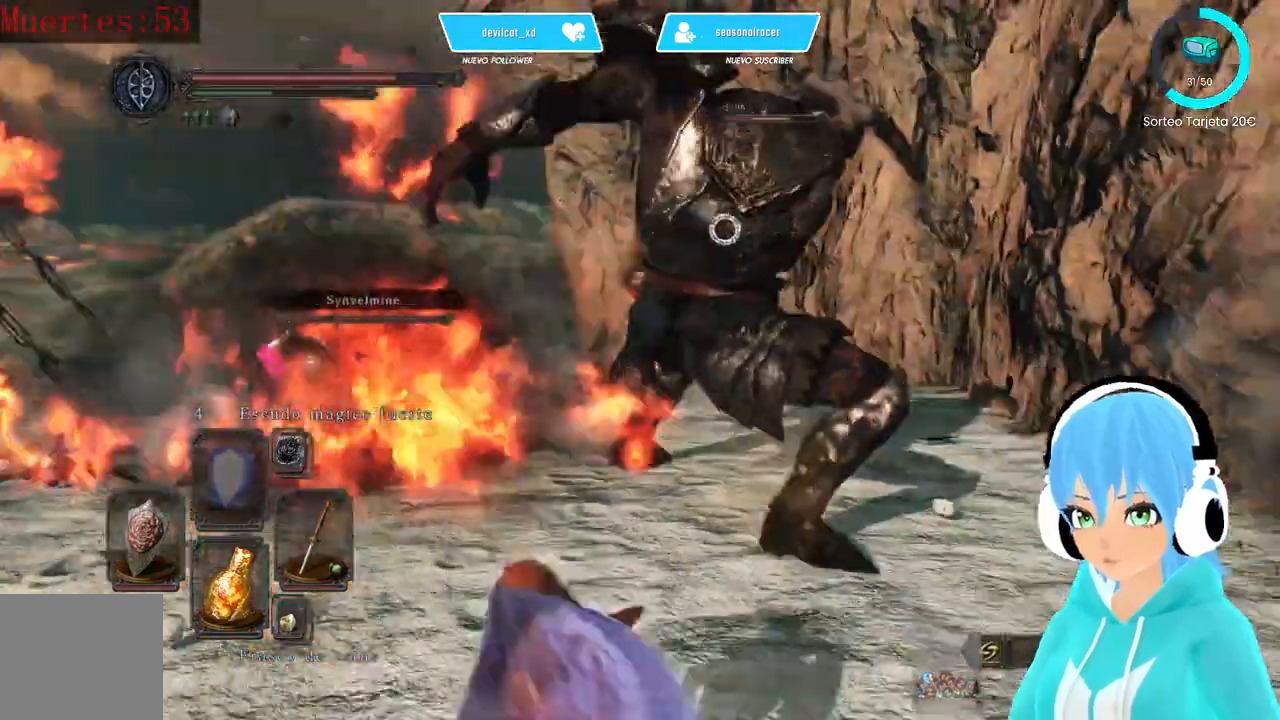
{"buttons": [], "left_stick": "down-left", "right_stick": "center", "events": [[250, "L1", "up"]]}
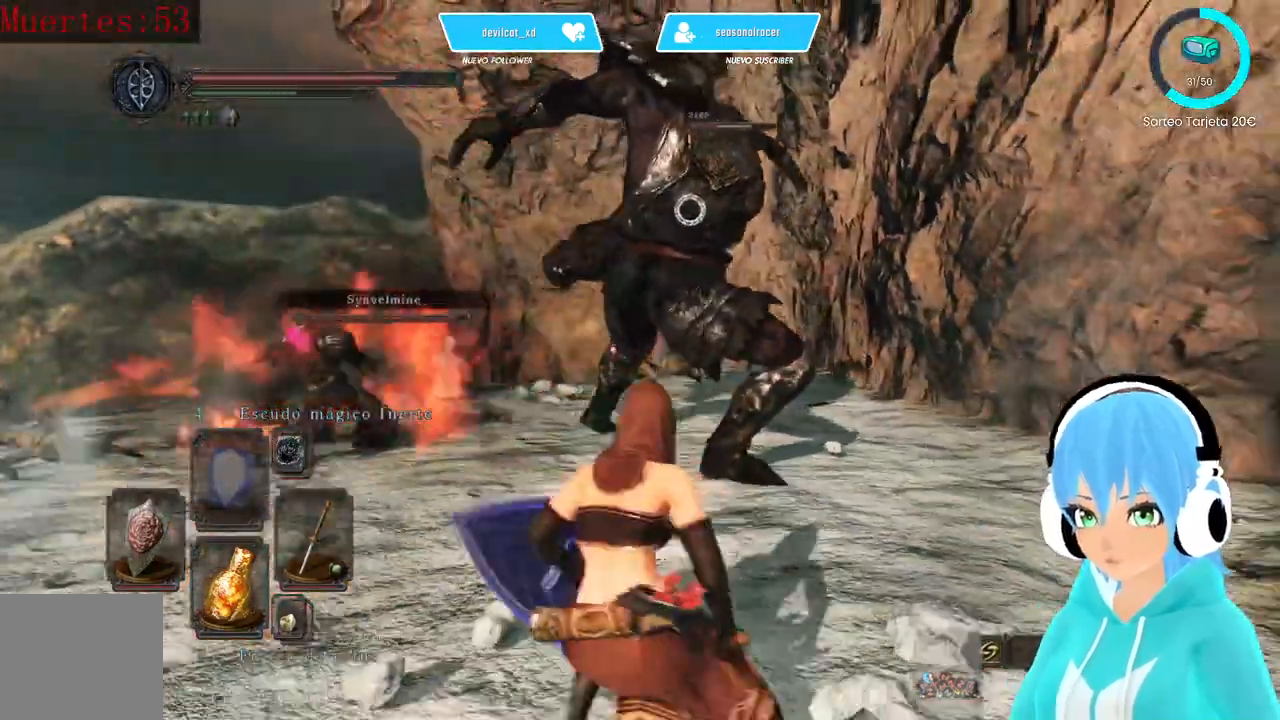
{"buttons": ["L1"], "left_stick": "down-left", "right_stick": "center", "events": [[250, "L1", "down"]]}
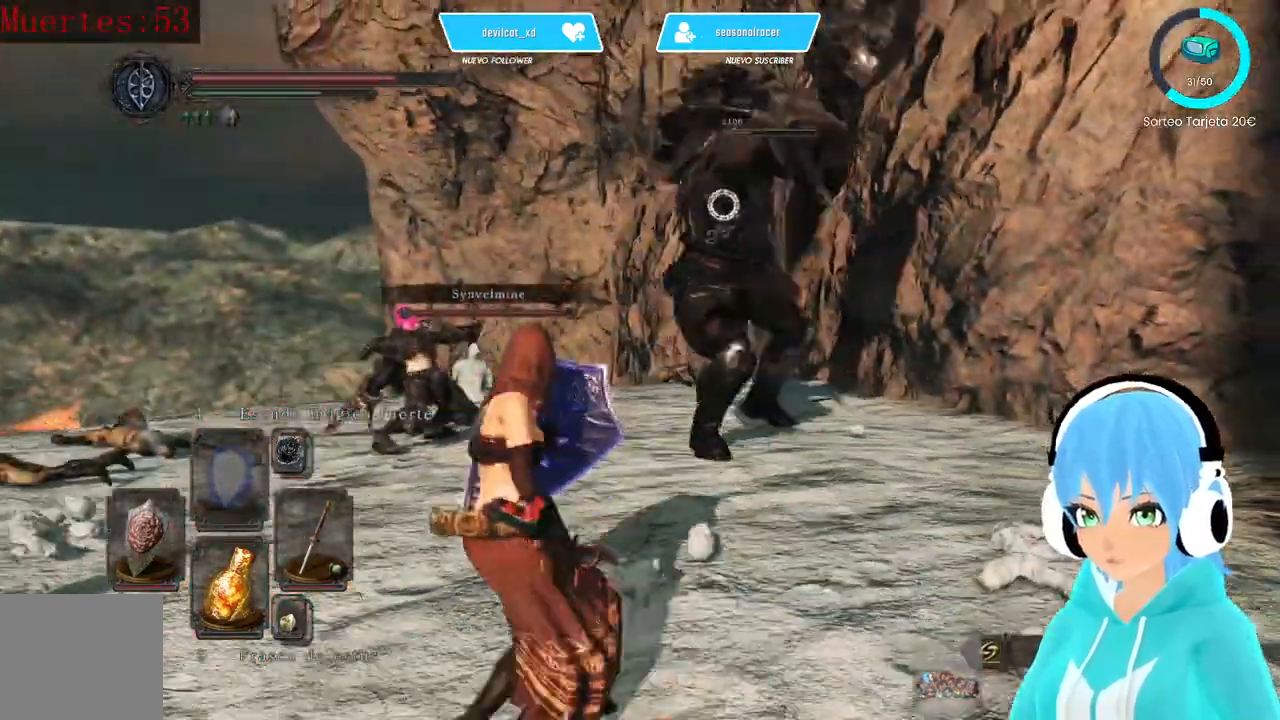
{"buttons": ["L1"], "left_stick": "down", "right_stick": "center", "events": [[500, "left_stick", "down"]]}
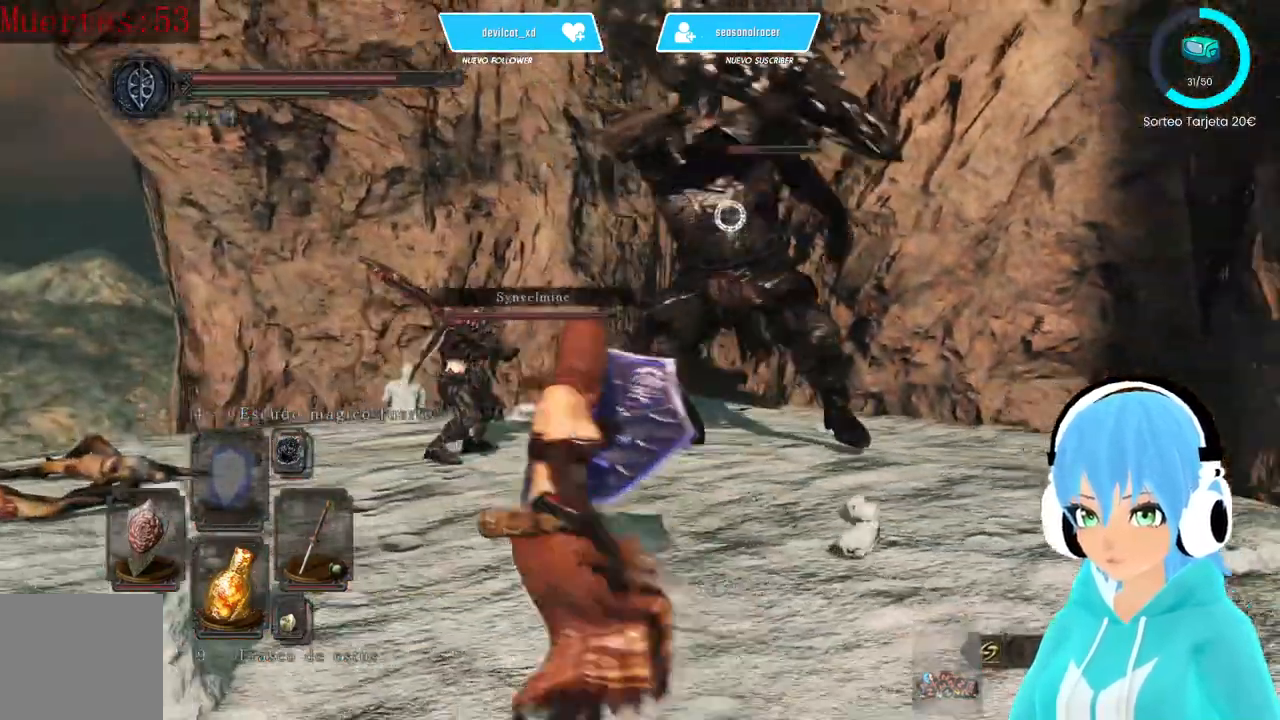
{"buttons": ["L1"], "left_stick": "up-right", "right_stick": "center", "events": [[83, "left_stick", "down-right"], [167, "left_stick", "right"], [333, "left_stick", "up-right"]]}
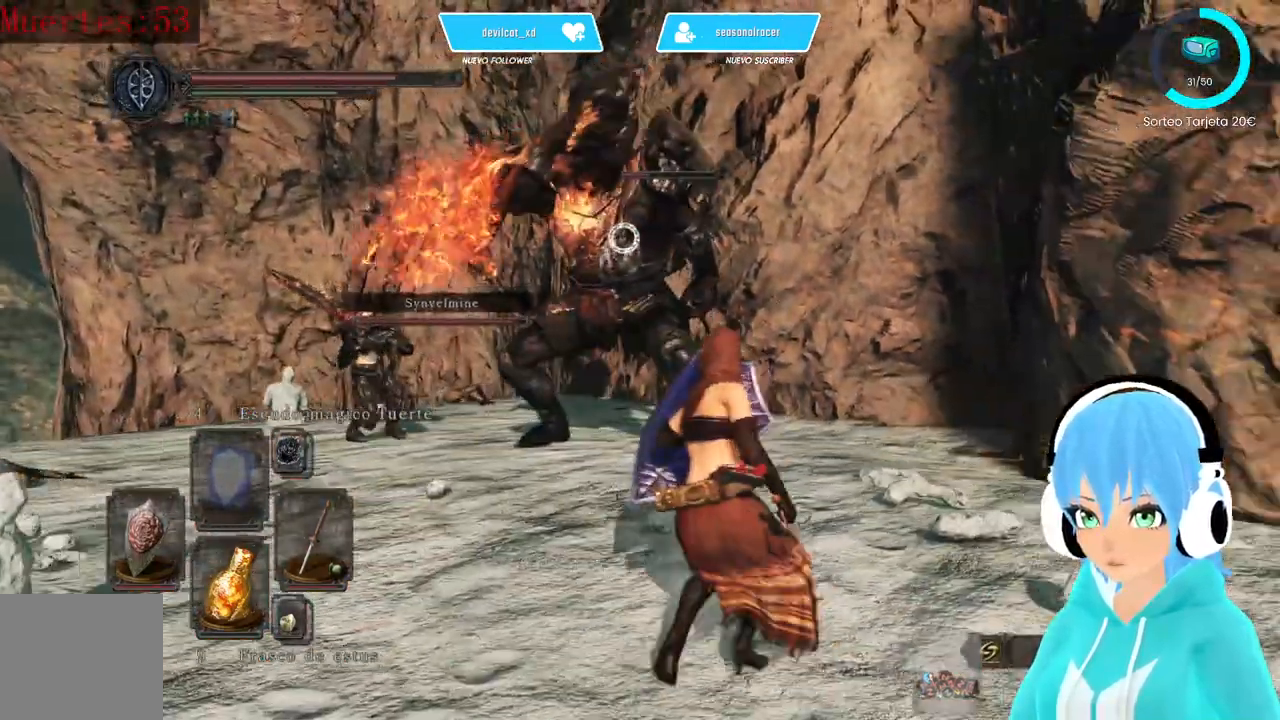
{"buttons": [], "left_stick": "down-right", "right_stick": "center", "events": [[250, "L1", "up"], [417, "left_stick", "down-right"]]}
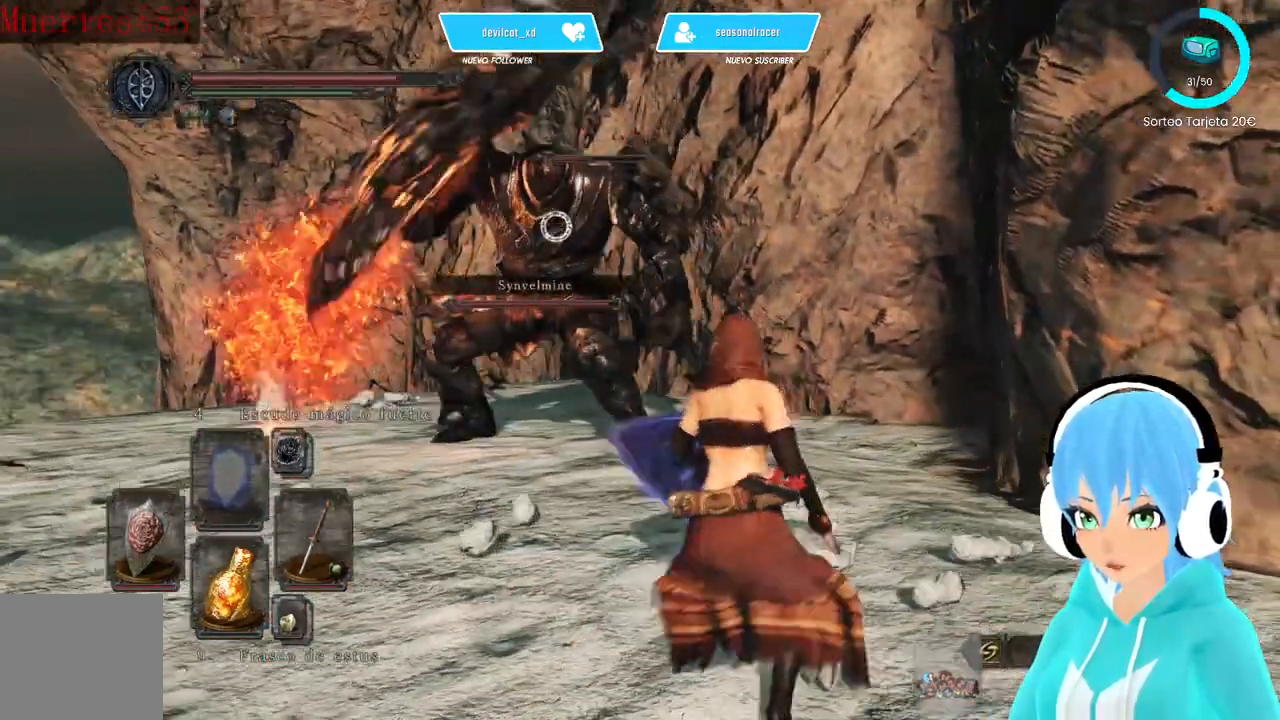
{"buttons": [], "left_stick": "down-left", "right_stick": "center", "events": [[83, "left_stick", "down"], [250, "left_stick", "down-left"]]}
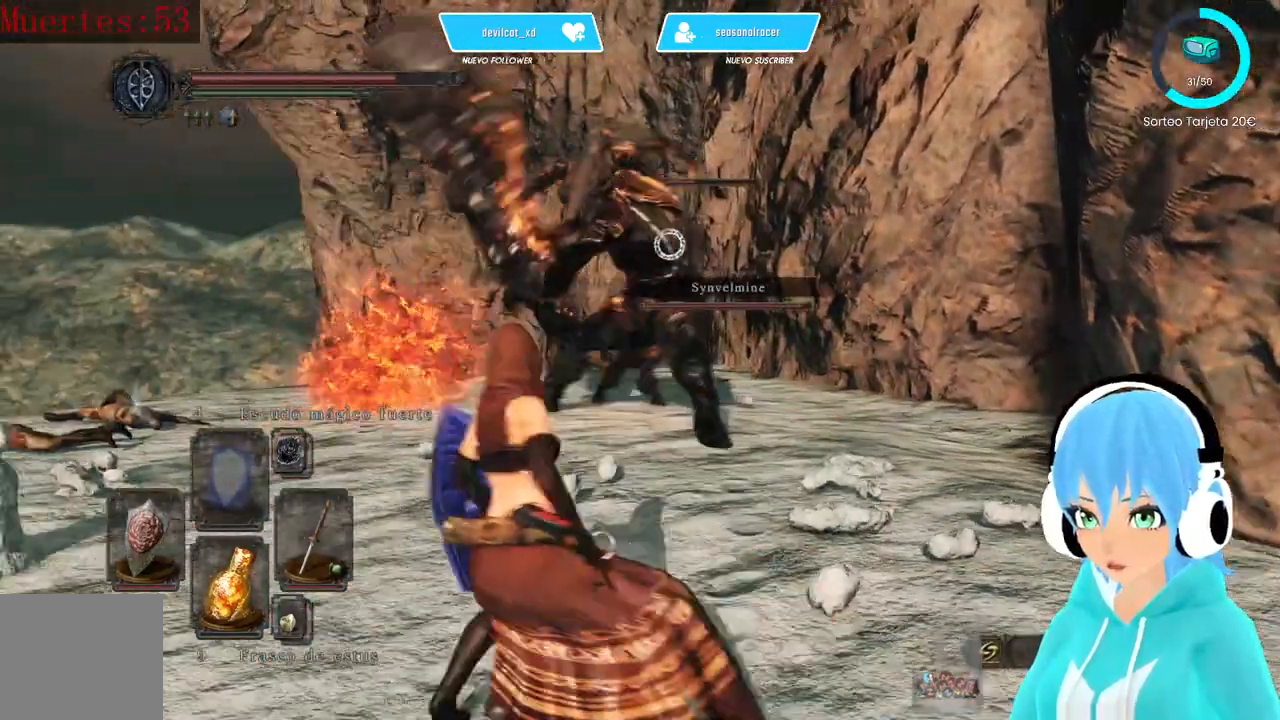
{"buttons": ["L1"], "left_stick": "down", "right_stick": "center", "events": [[83, "L1", "down"], [333, "left_stick", "down"]]}
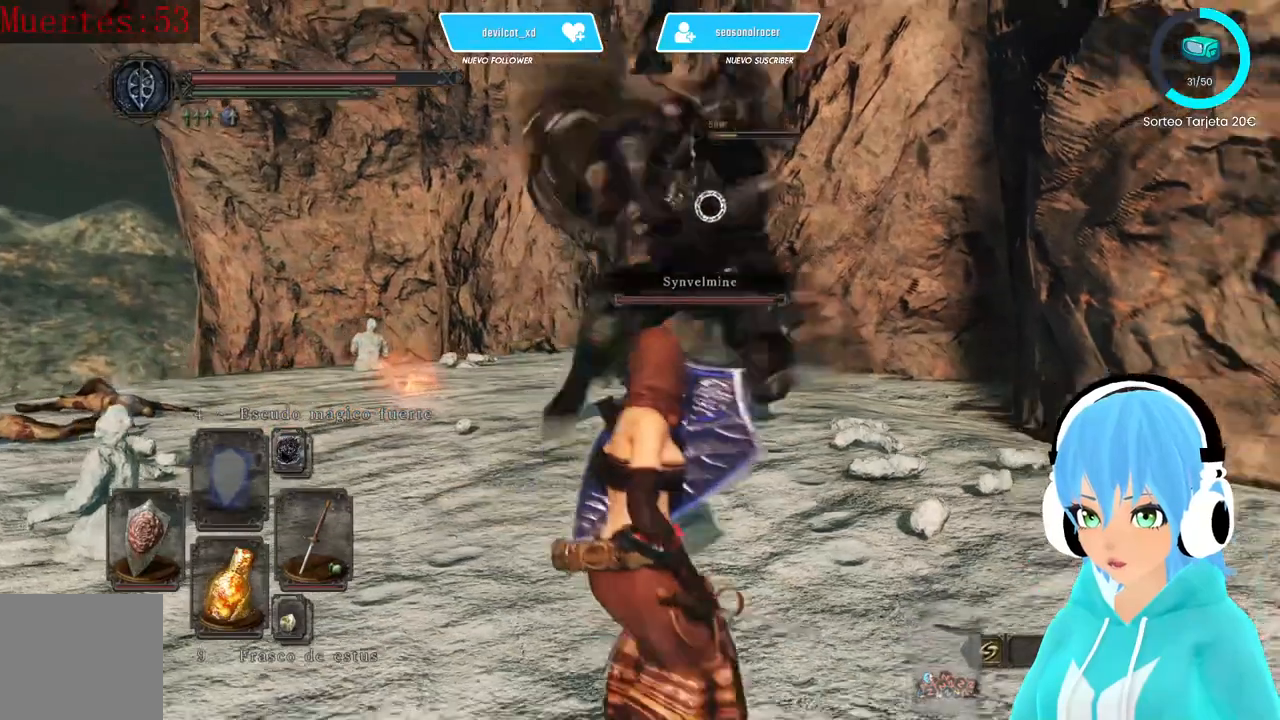
{"buttons": ["L1"], "left_stick": "down", "right_stick": "center", "events": []}
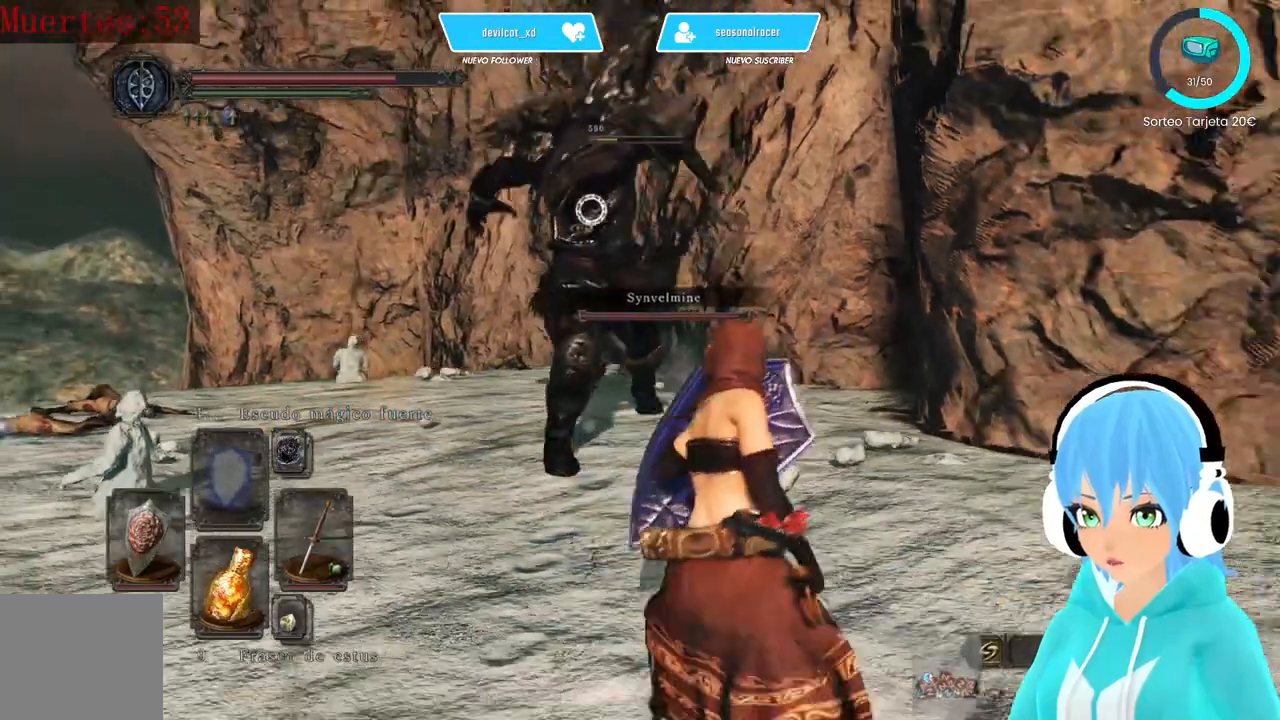
{"buttons": ["L1"], "left_stick": "down-right", "right_stick": "center", "events": [[83, "left_stick", "down-right"]]}
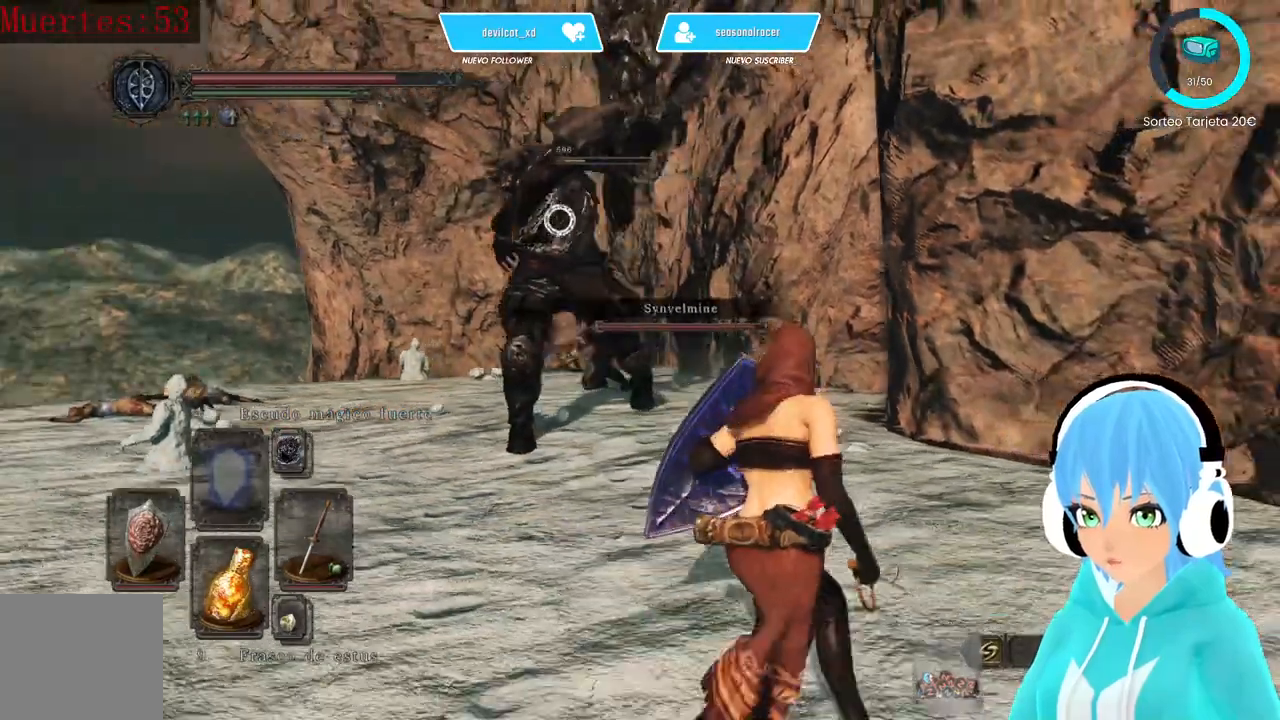
{"buttons": ["L1"], "left_stick": "right", "right_stick": "center", "events": [[250, "left_stick", "right"]]}
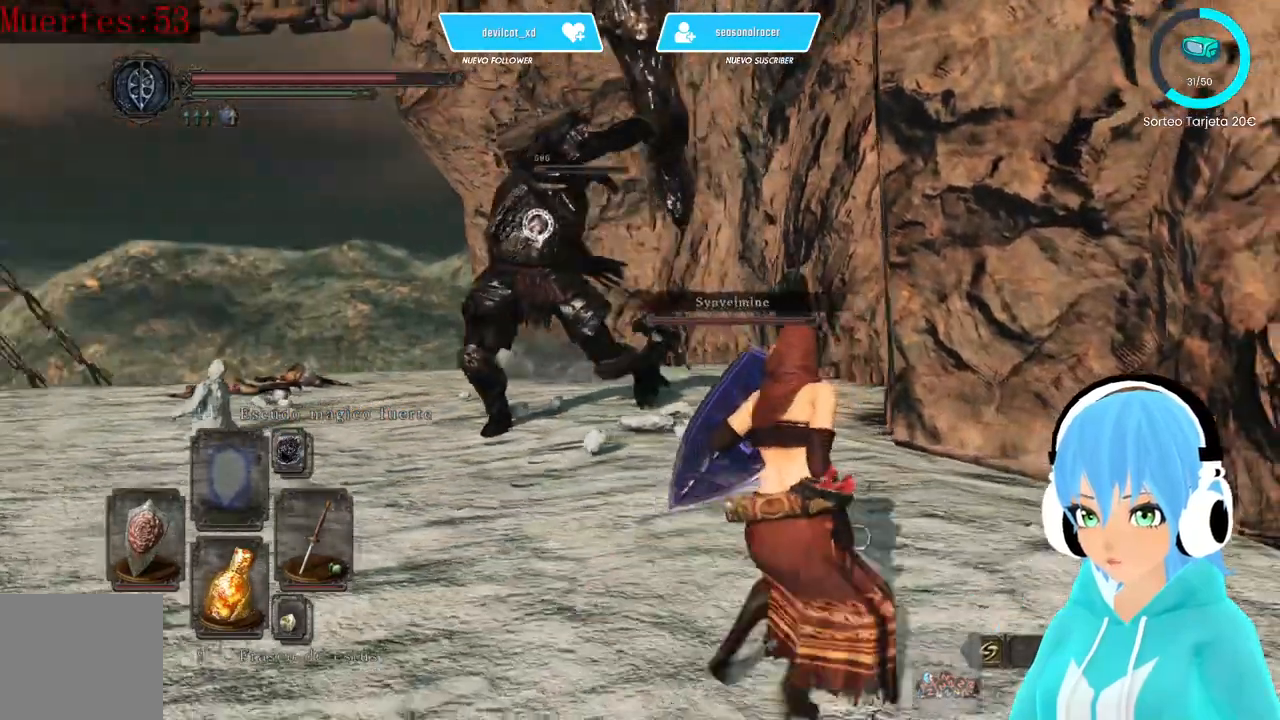
{"buttons": ["L1"], "left_stick": "up", "right_stick": "center", "events": [[250, "left_stick", "up"]]}
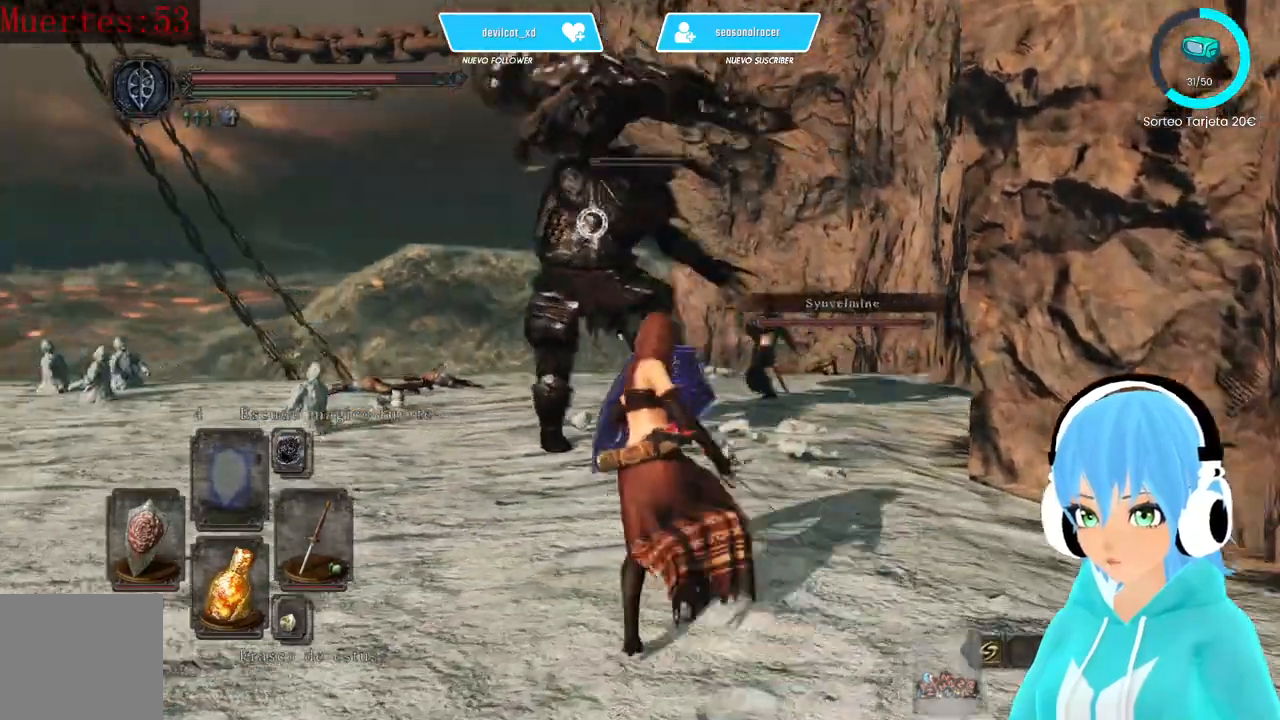
{"buttons": ["L1"], "left_stick": "up-left", "right_stick": "center", "events": [[83, "left_stick", "up-left"]]}
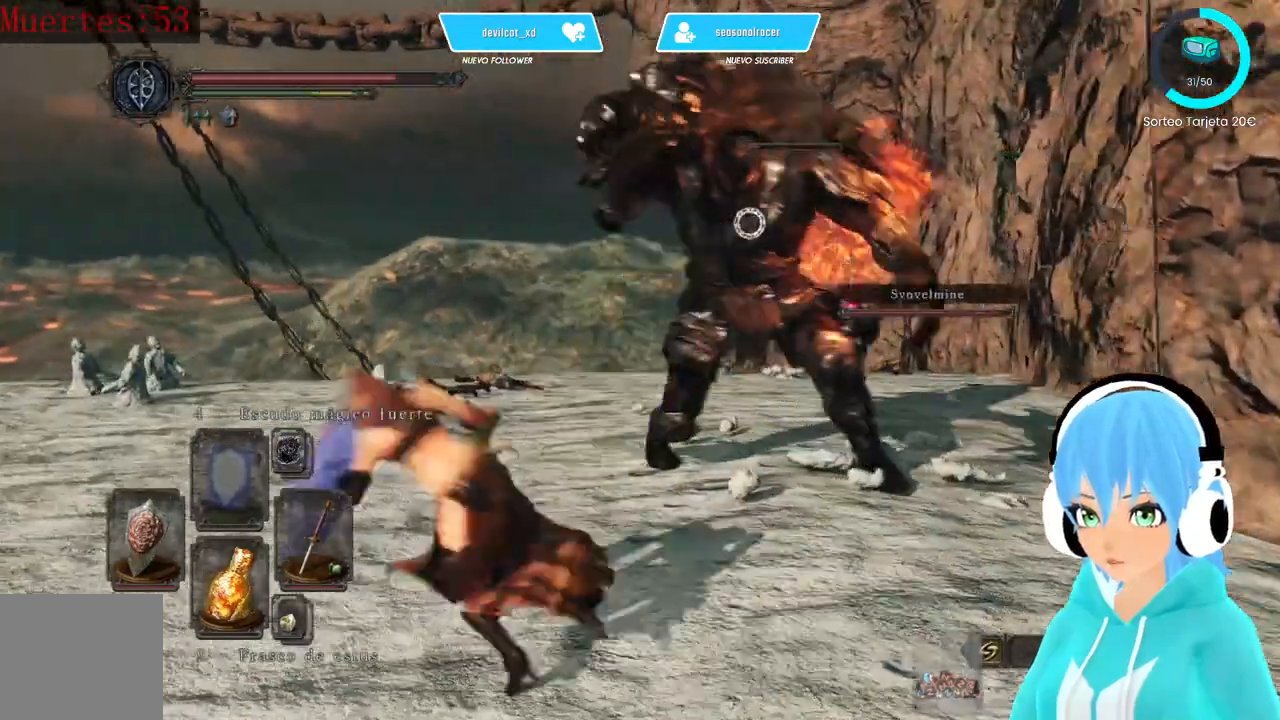
{"buttons": [], "left_stick": "up-left", "right_stick": "center", "events": [[417, "L1", "up"]]}
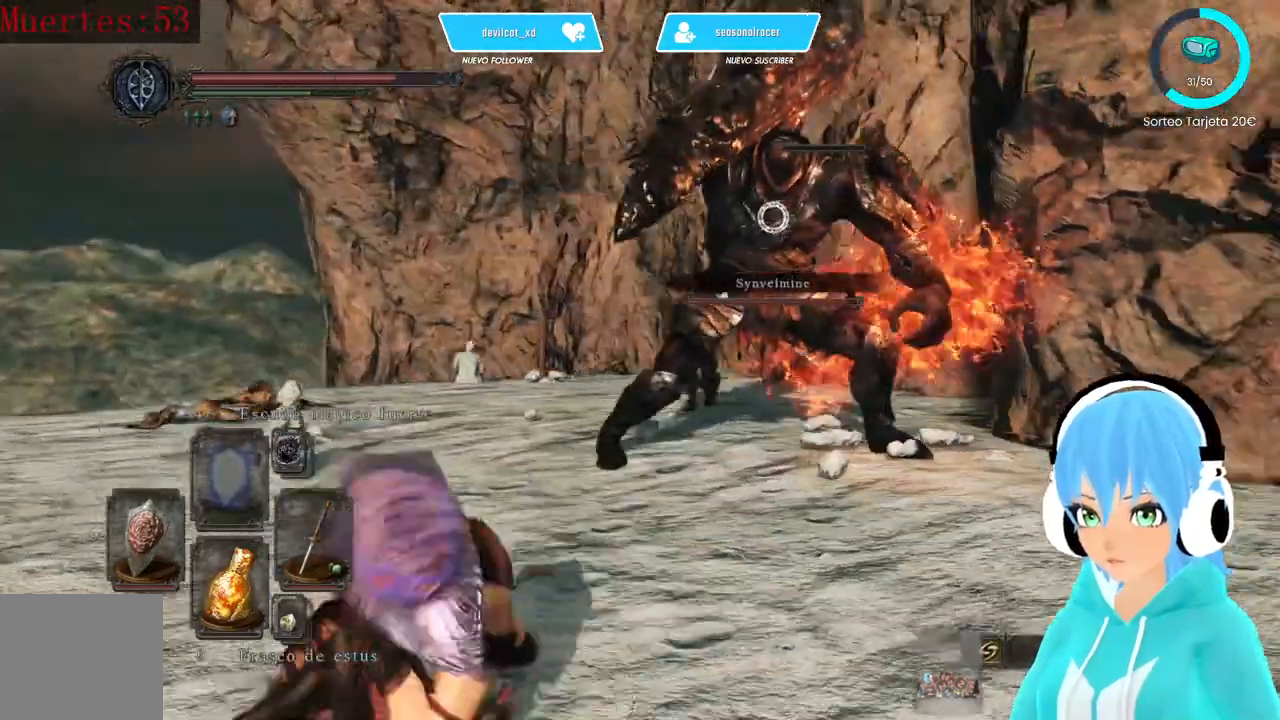
{"buttons": ["L1"], "left_stick": "up-left", "right_stick": "center", "events": [[417, "L1", "down"]]}
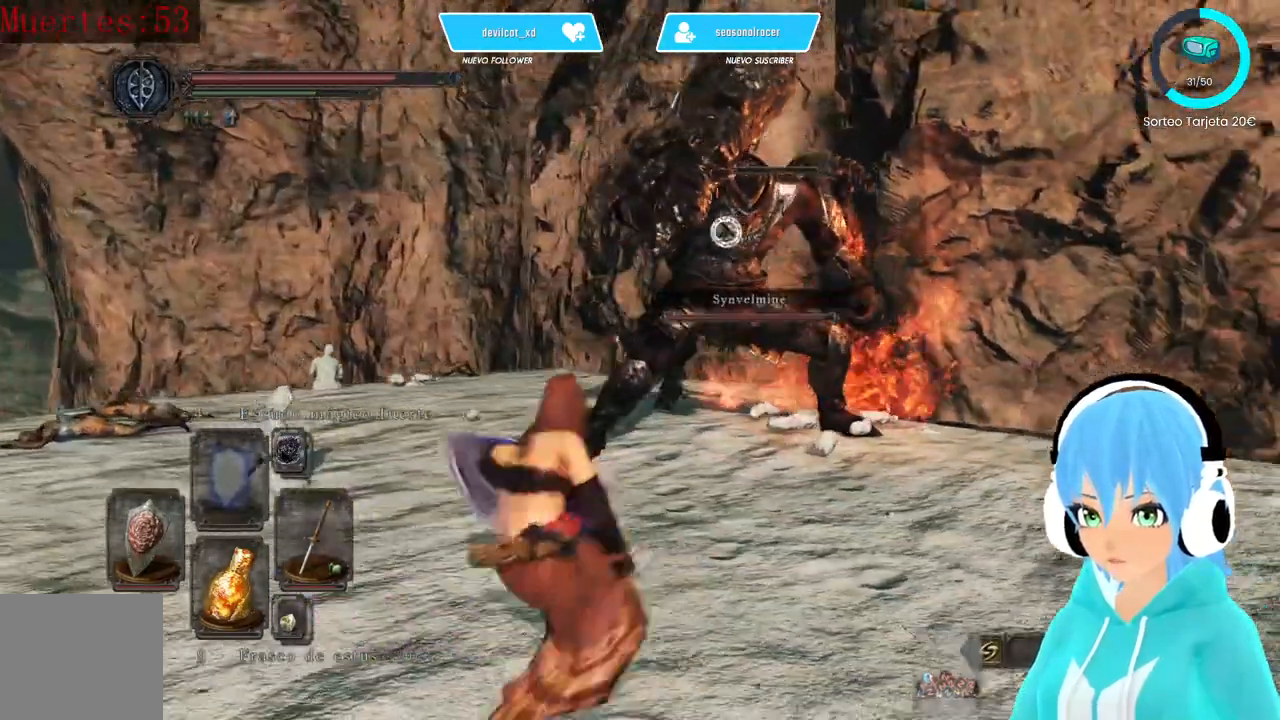
{"buttons": ["L1"], "left_stick": "right", "right_stick": "center", "events": [[83, "left_stick", "up"], [250, "left_stick", "up-right"], [500, "left_stick", "right"]]}
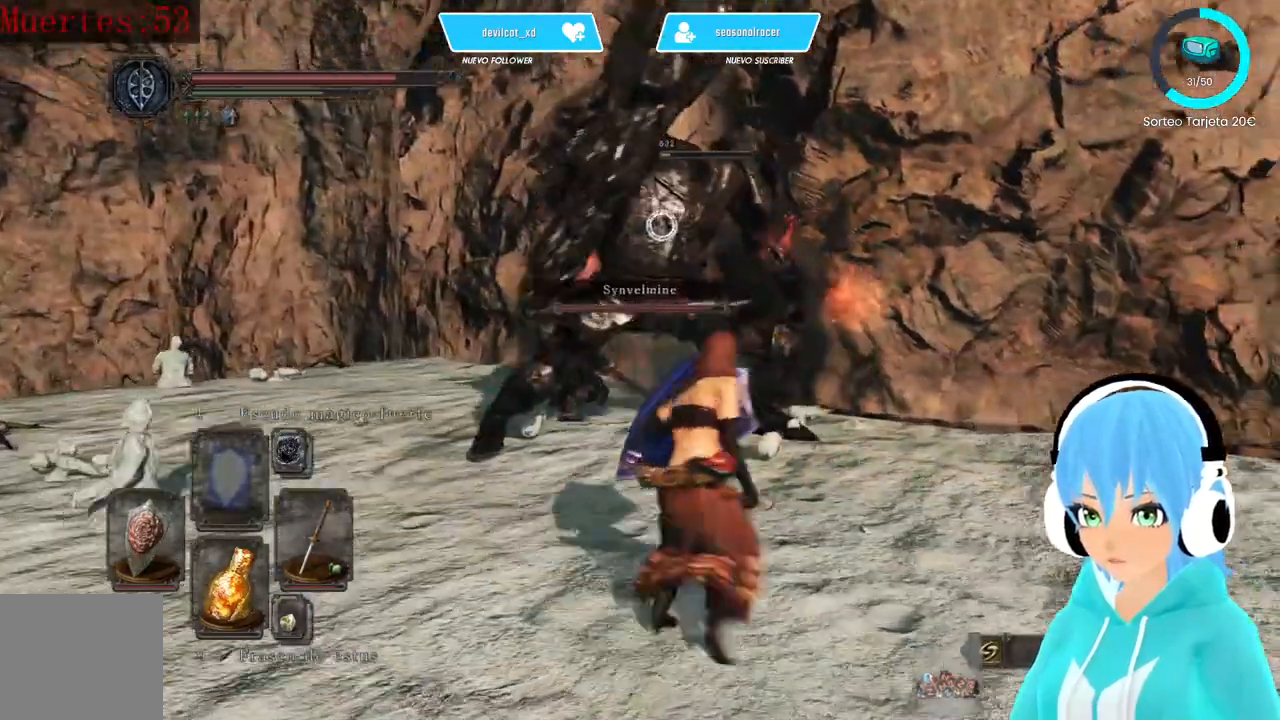
{"buttons": ["L1"], "left_stick": "up", "right_stick": "center", "events": [[500, "left_stick", "up"]]}
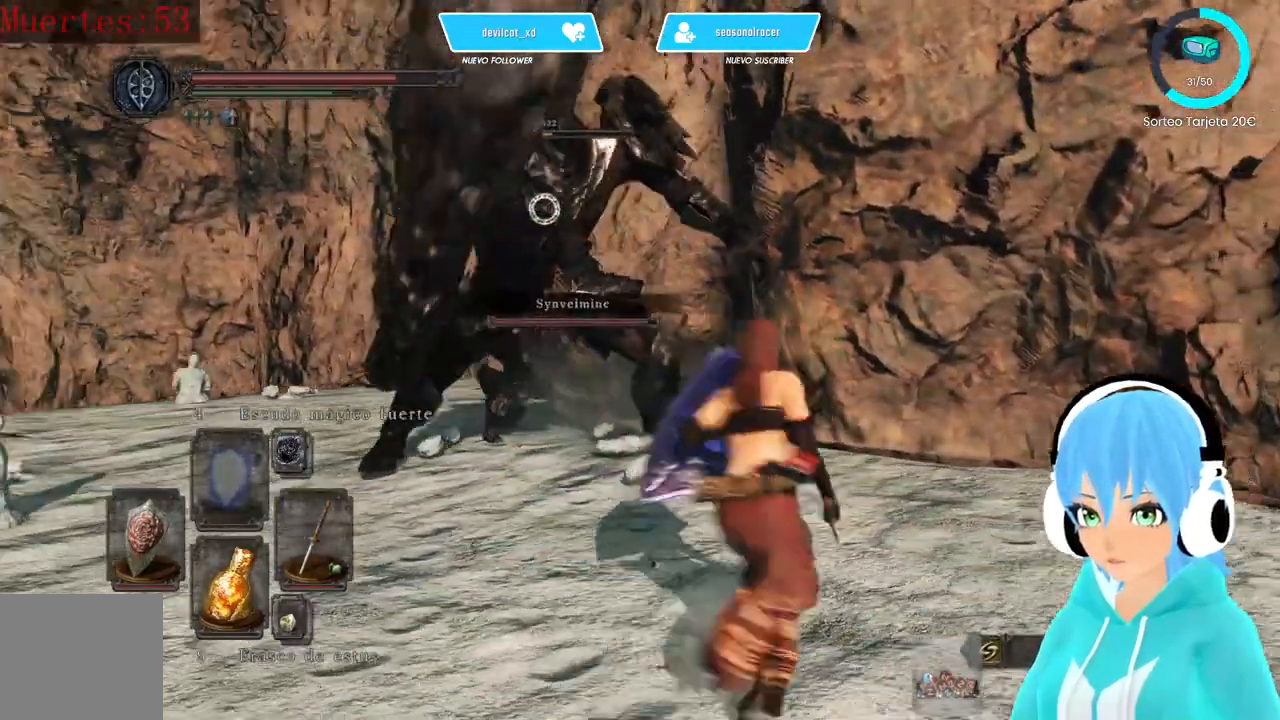
{"buttons": [], "left_stick": "up", "right_stick": "center", "events": [[167, "L1", "up"]]}
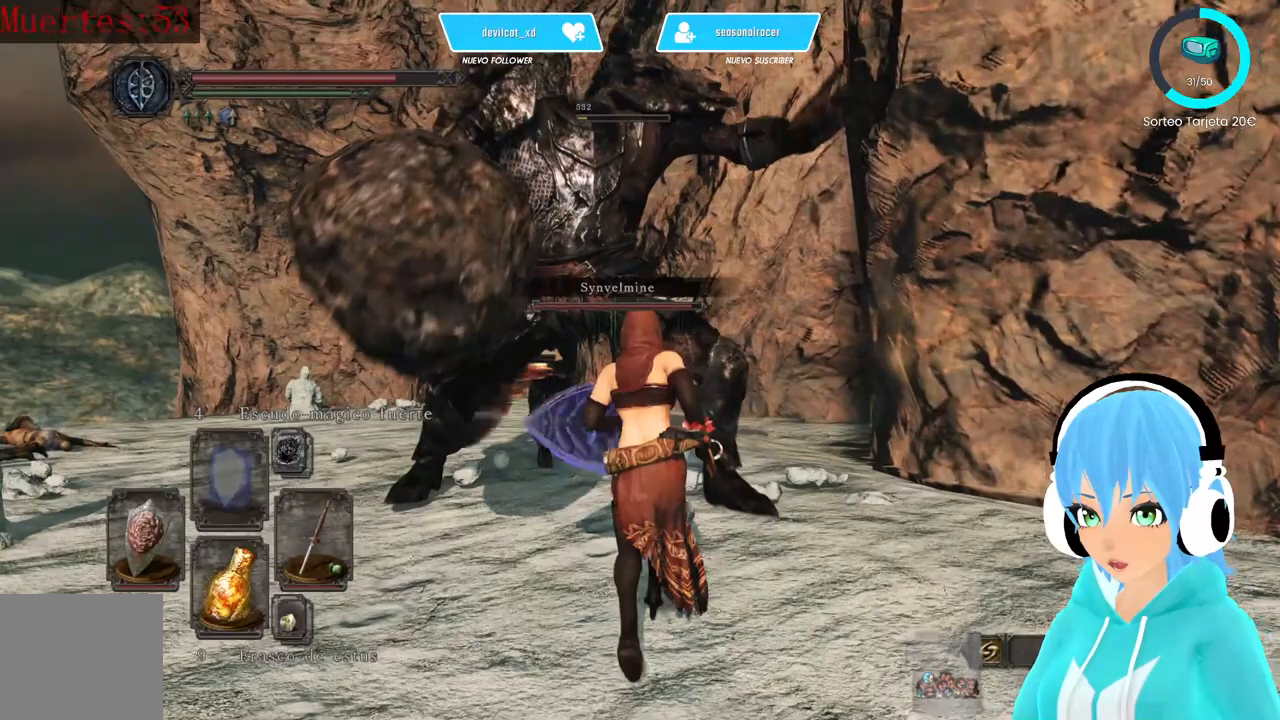
{"buttons": [], "left_stick": "right", "right_stick": "center", "events": [[83, "left_stick", "center"], [167, "right_stick", "down-left"], [333, "right_stick", "center"], [500, "left_stick", "right"]]}
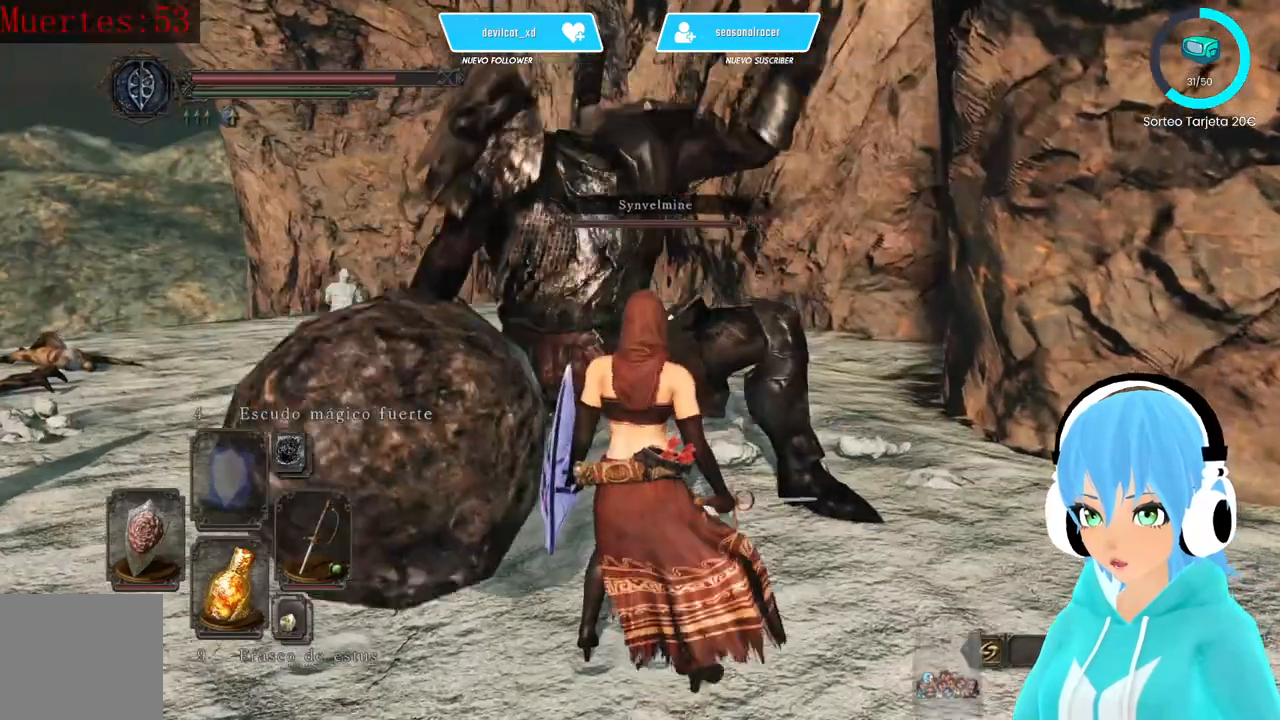
{"buttons": [], "left_stick": "up-right", "right_stick": "left", "events": [[417, "left_stick", "up-right"], [500, "right_stick", "left"]]}